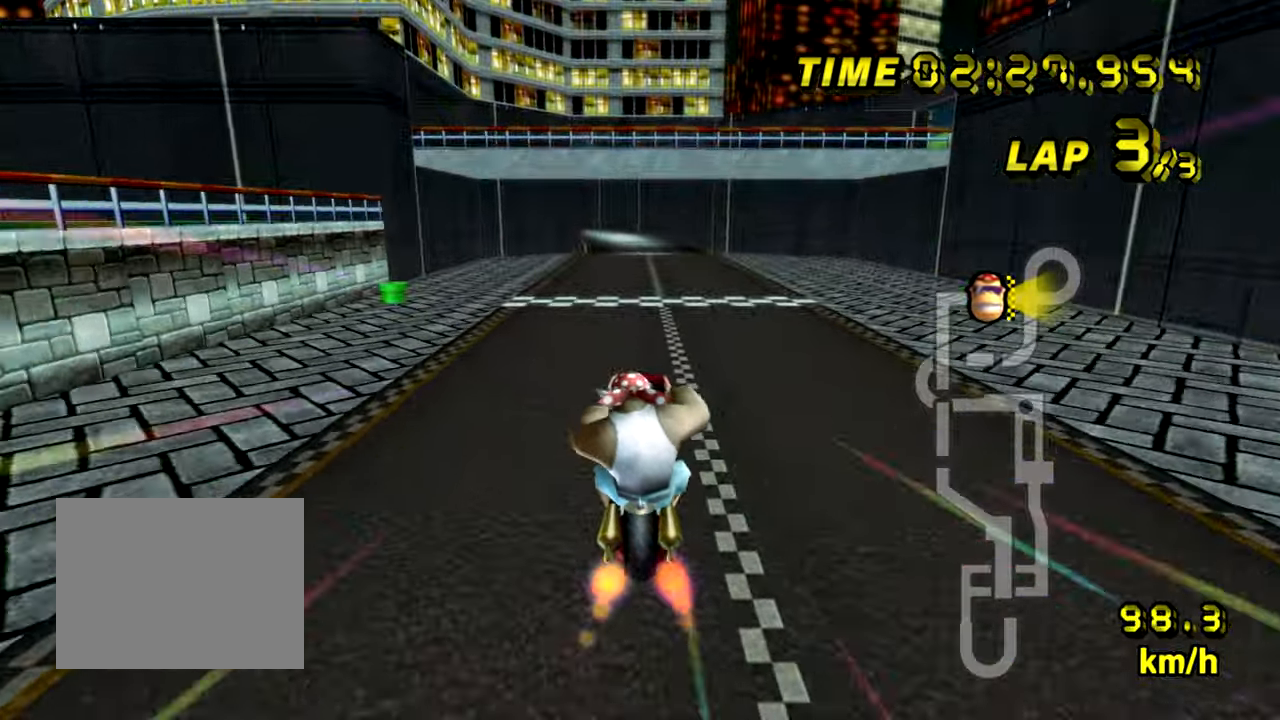
Gameplay with a controller (Nintendo layout); each line is a JSON object with the inputs held at the frame after it. "events" lists button and stick changes between this image and that frame as [ms after this image, input, new state], when the widget could be followed in between. Not read: L1 L3 R3 X Y Z.
{"buttons": ["A"], "left_stick": "center", "events": []}
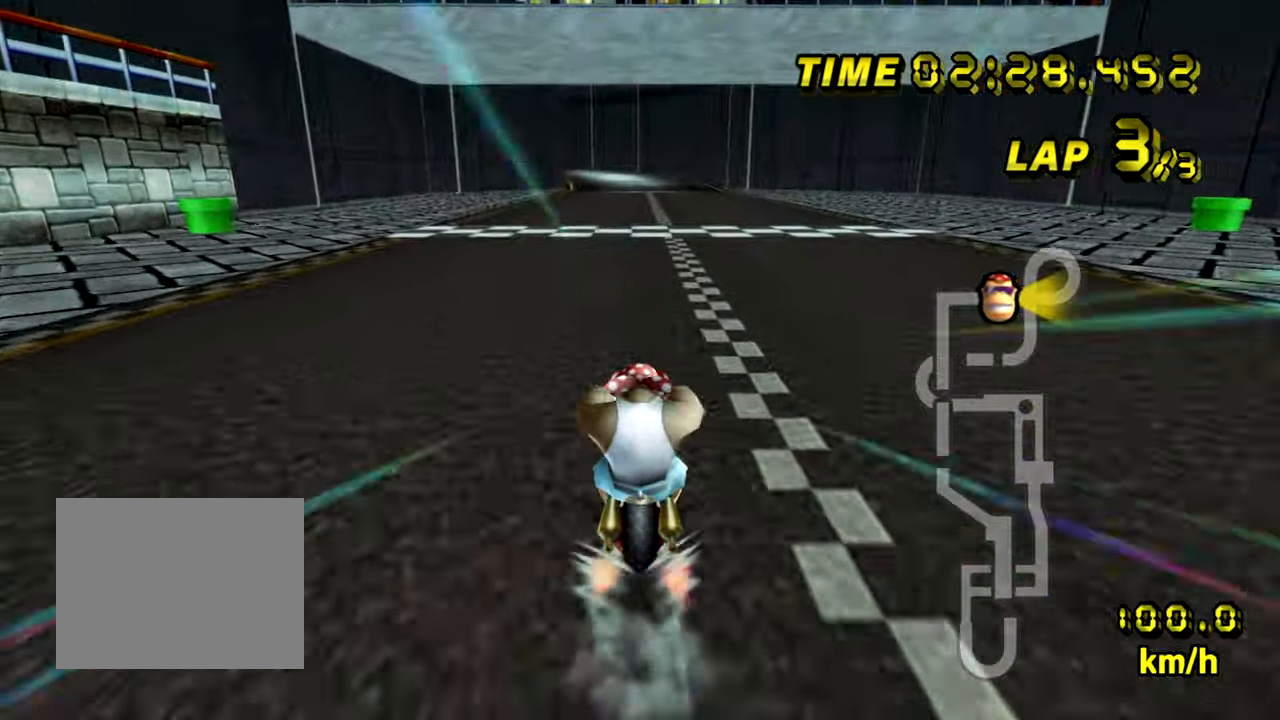
{"buttons": ["A"], "left_stick": "center", "events": []}
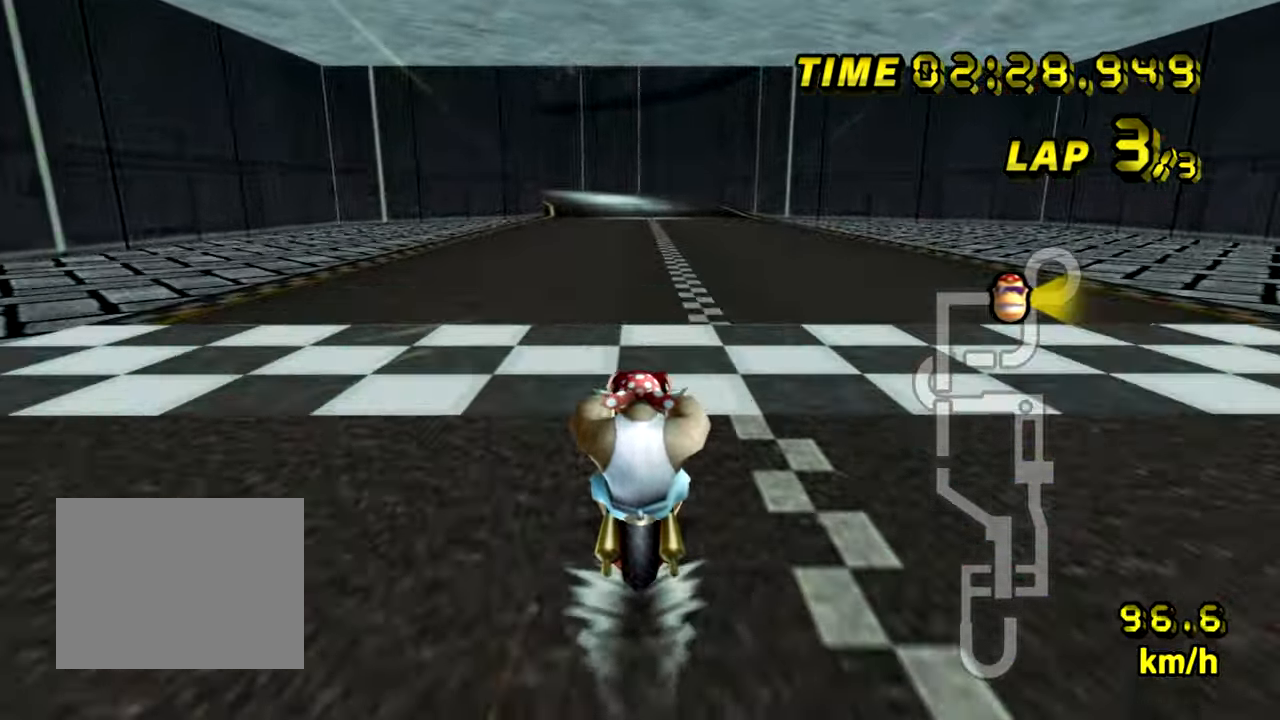
{"buttons": [], "left_stick": "right", "events": [[134, "A", "up"], [484, "left_stick", "right"]]}
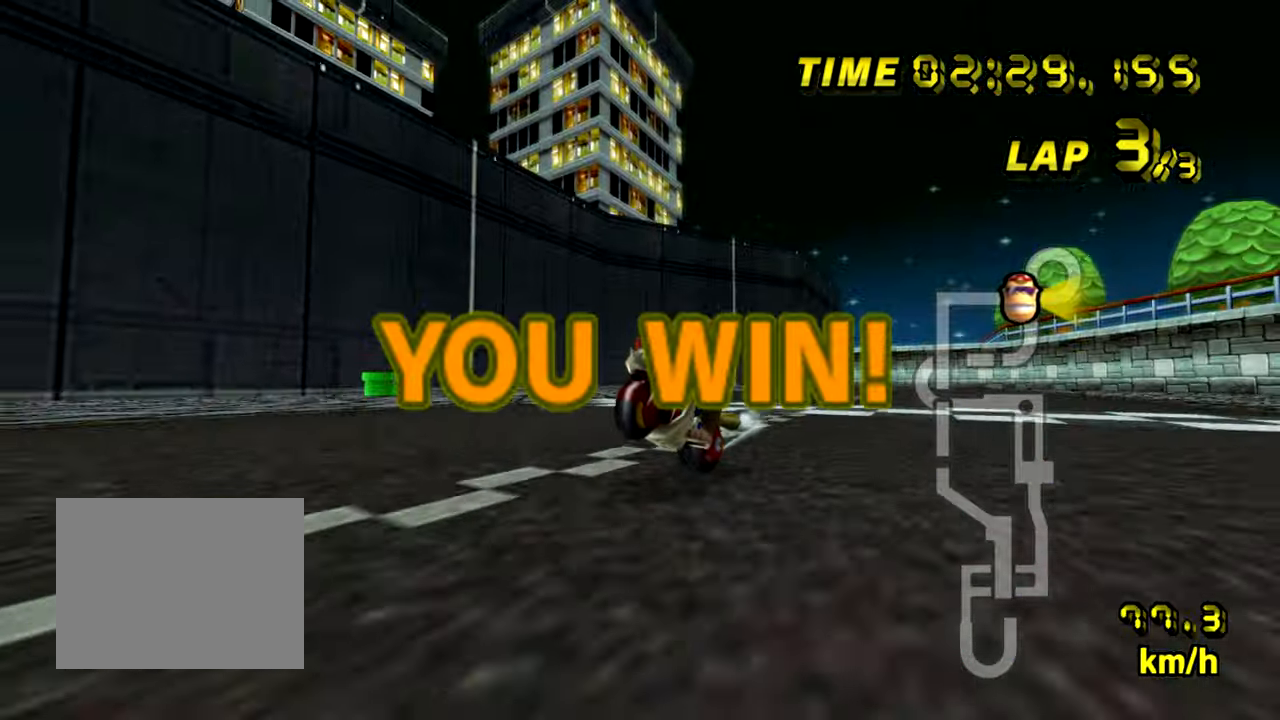
{"buttons": [], "left_stick": "right", "events": []}